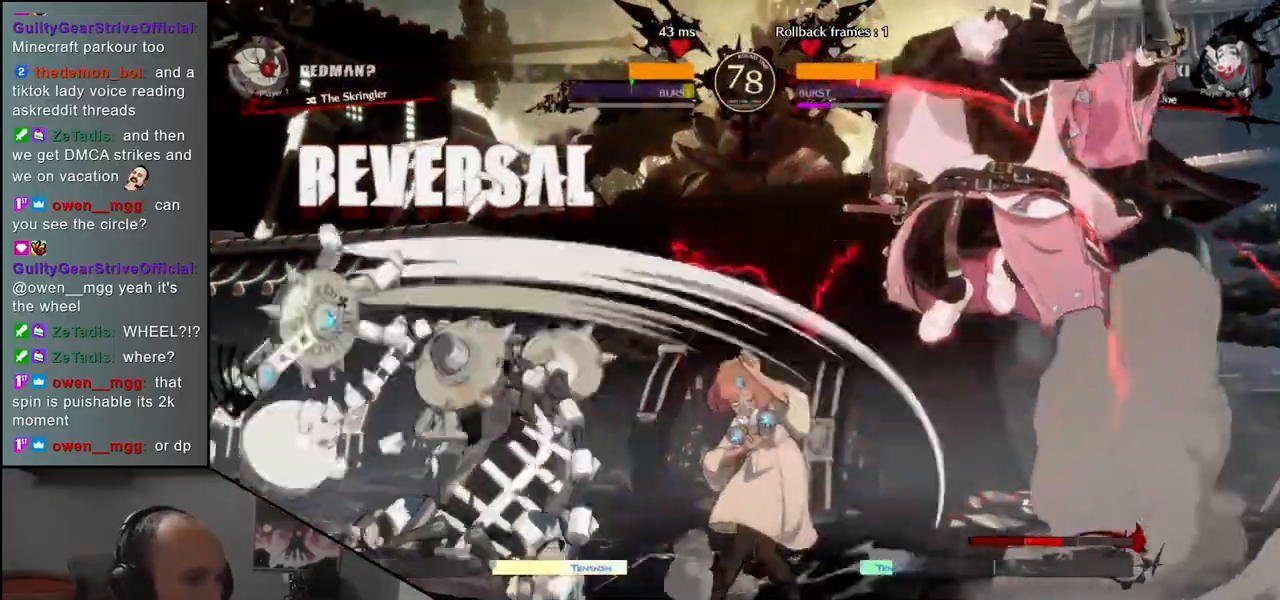
Gameplay with a controller (arcade stick); each line is a JSON object with the inputs held at the frame after it. "events" lists button and stick changes between this image and that frame as [ms after this image, input, new state], when the widget could be followed in between. Not read: L3 R3.
{"buttons": [], "left_stick": "right", "events": []}
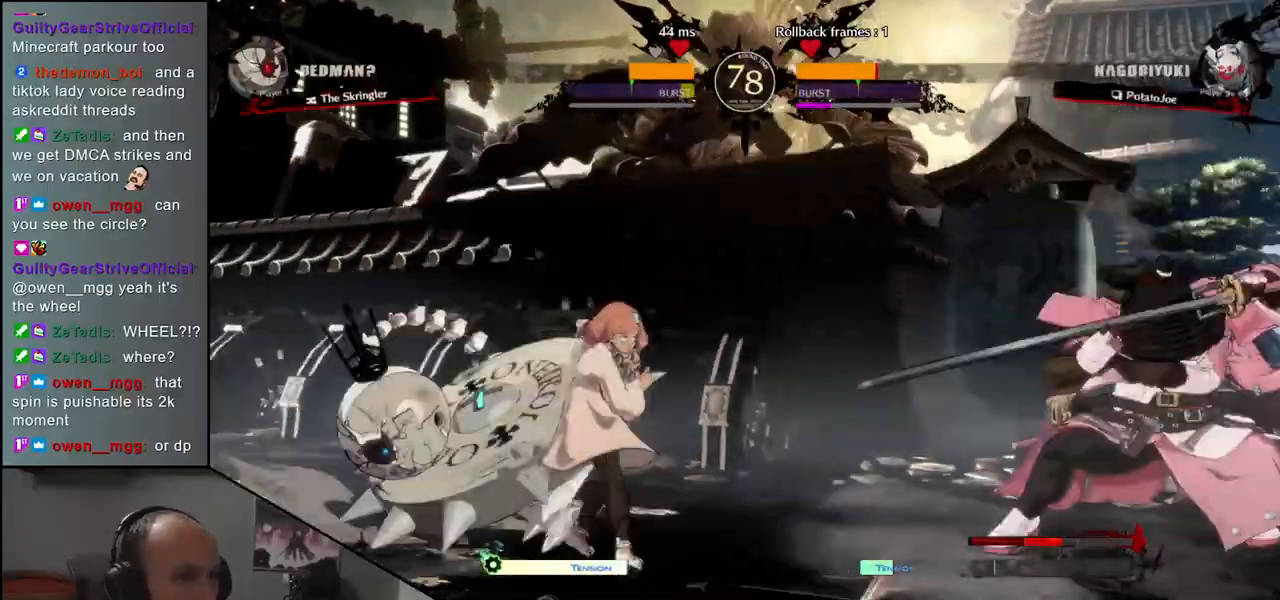
{"buttons": [], "left_stick": "down-right", "events": [[417, "left_stick", "down-right"]]}
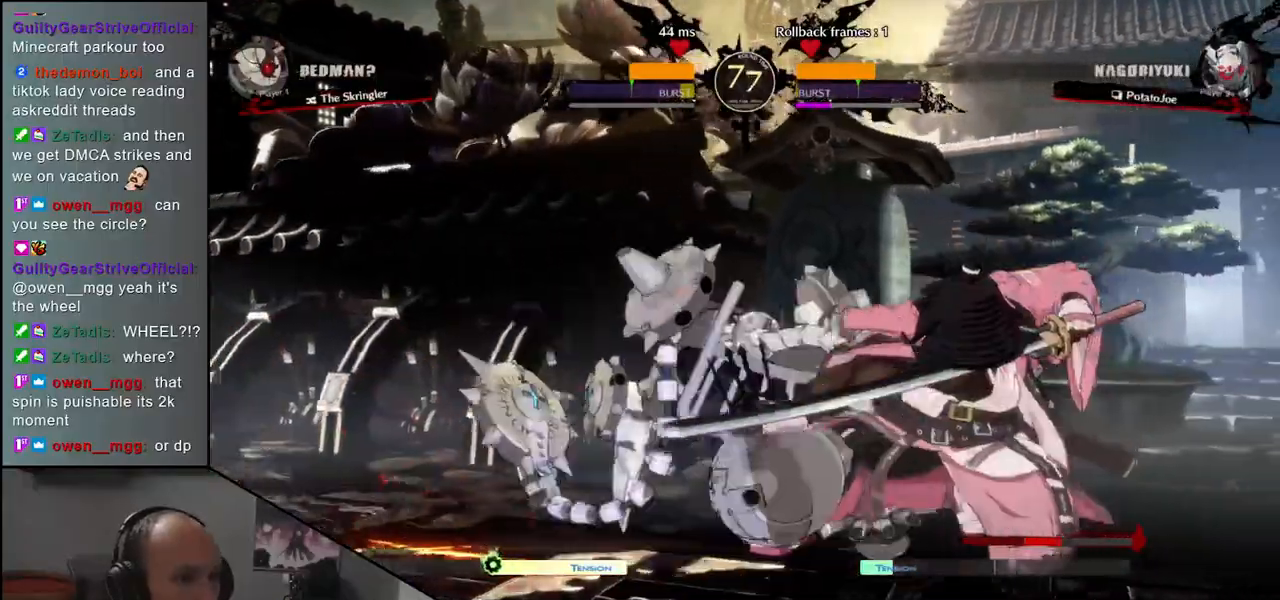
{"buttons": [], "left_stick": "down-right", "events": []}
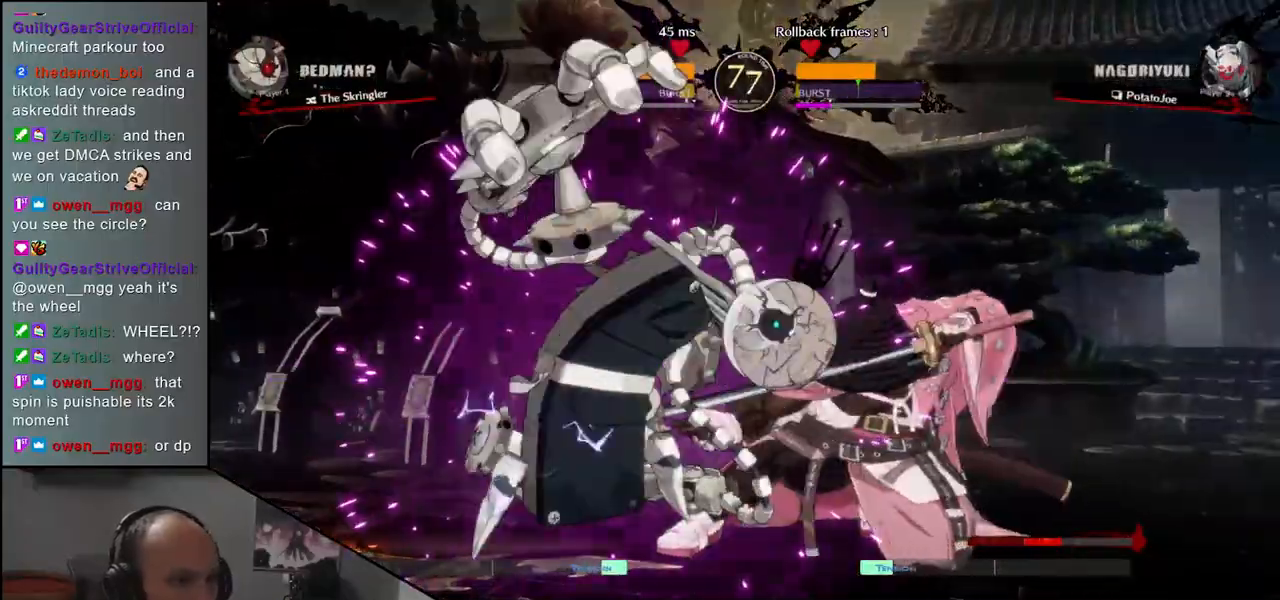
{"buttons": [], "left_stick": "right", "events": [[133, "left_stick", "right"]]}
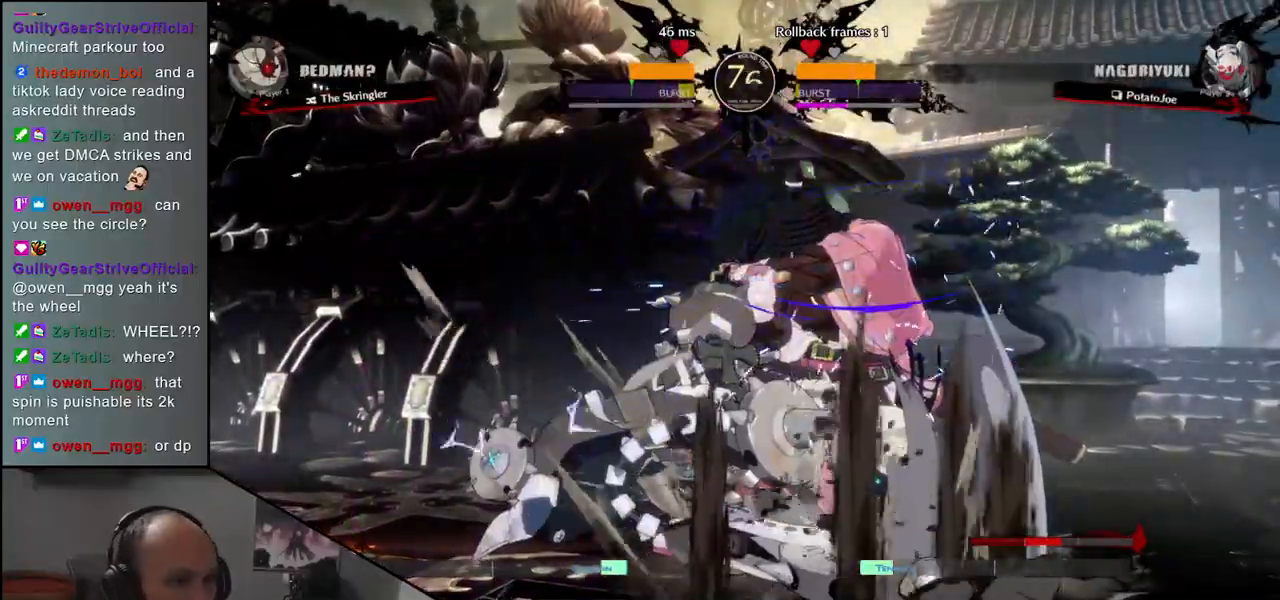
{"buttons": [], "left_stick": "down-right", "events": [[50, "left_stick", "down-right"]]}
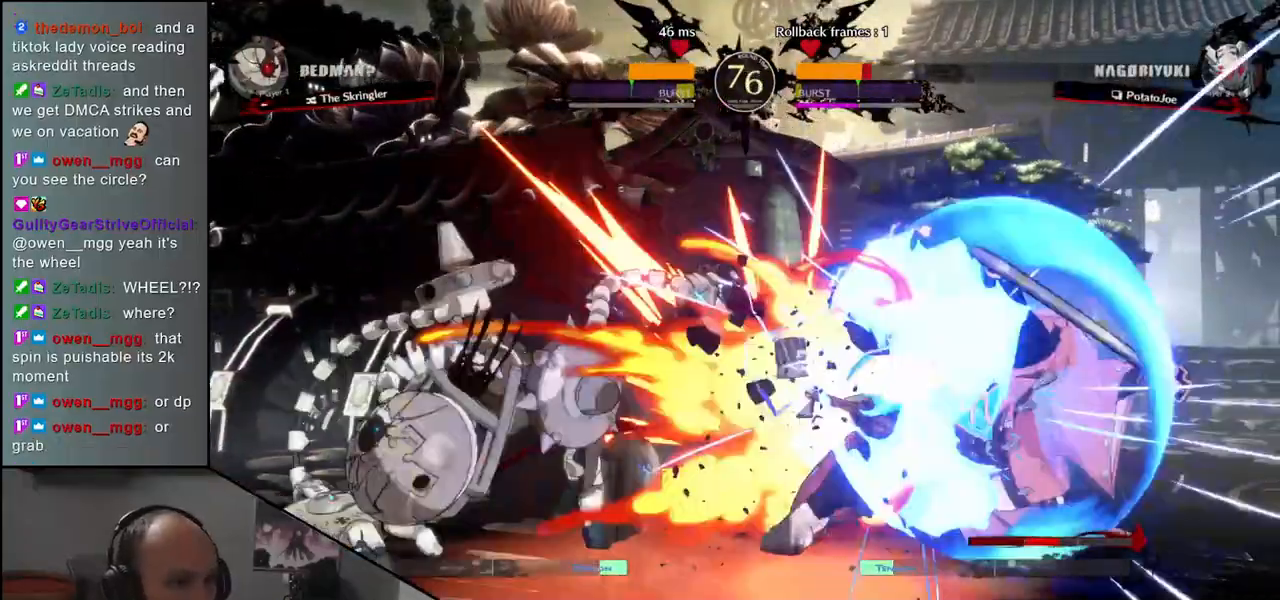
{"buttons": [], "left_stick": "right", "events": [[450, "left_stick", "right"]]}
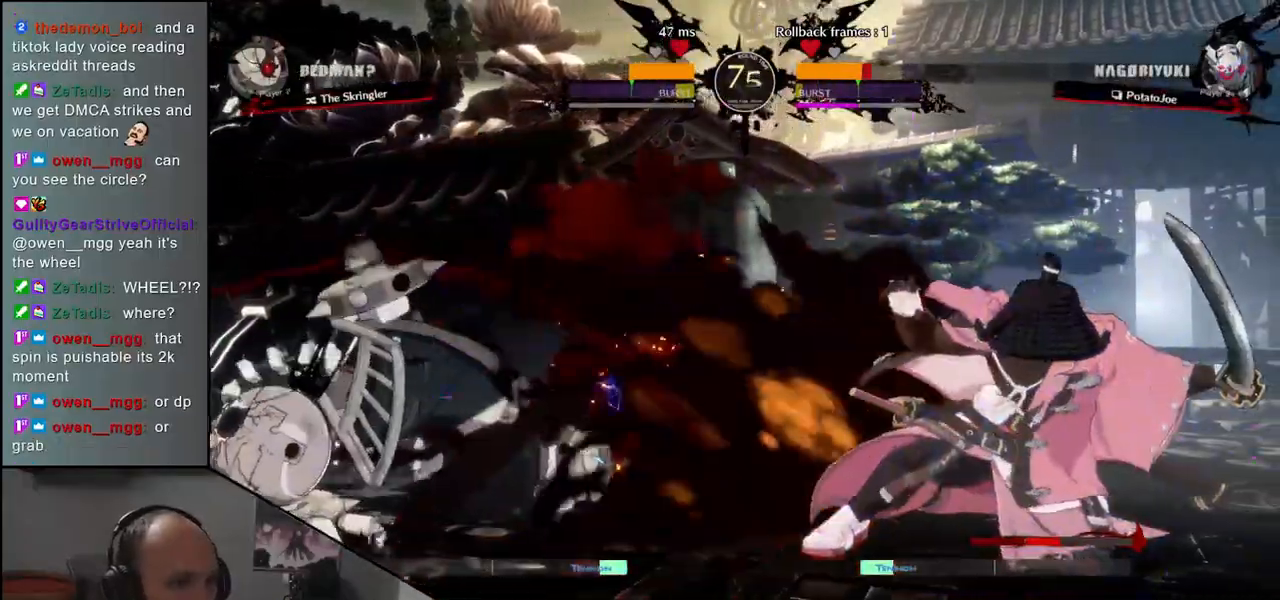
{"buttons": ["L1"], "left_stick": "down-right", "events": [[200, "left_stick", "down-right"], [283, "L1", "down"], [400, "L1", "up"], [467, "L1", "down"]]}
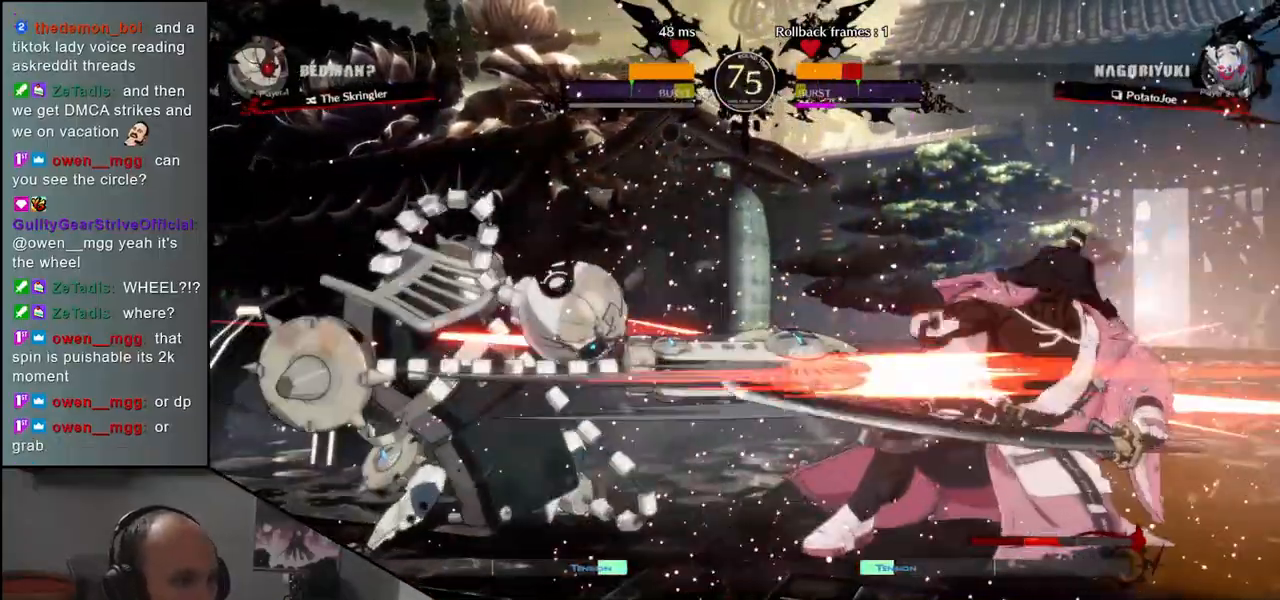
{"buttons": [], "left_stick": "right", "events": [[50, "L1", "up"], [133, "L1", "down"], [217, "L1", "up"], [283, "left_stick", "right"]]}
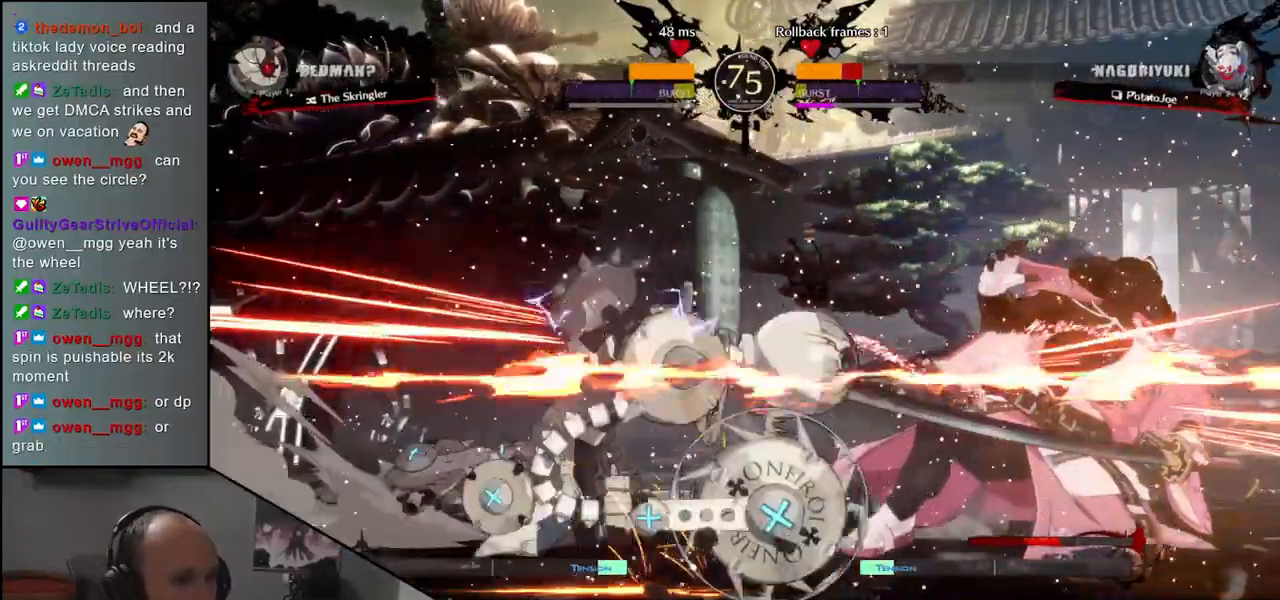
{"buttons": [], "left_stick": "down-right", "events": [[367, "left_stick", "down-right"]]}
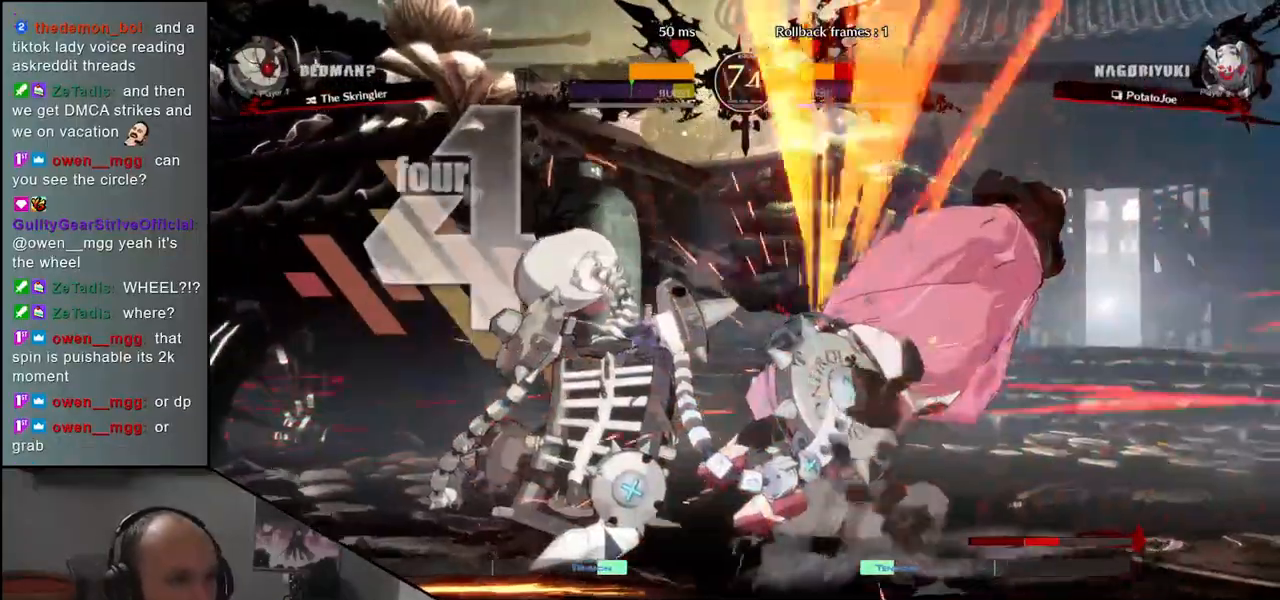
{"buttons": [], "left_stick": "right", "events": [[167, "left_stick", "right"]]}
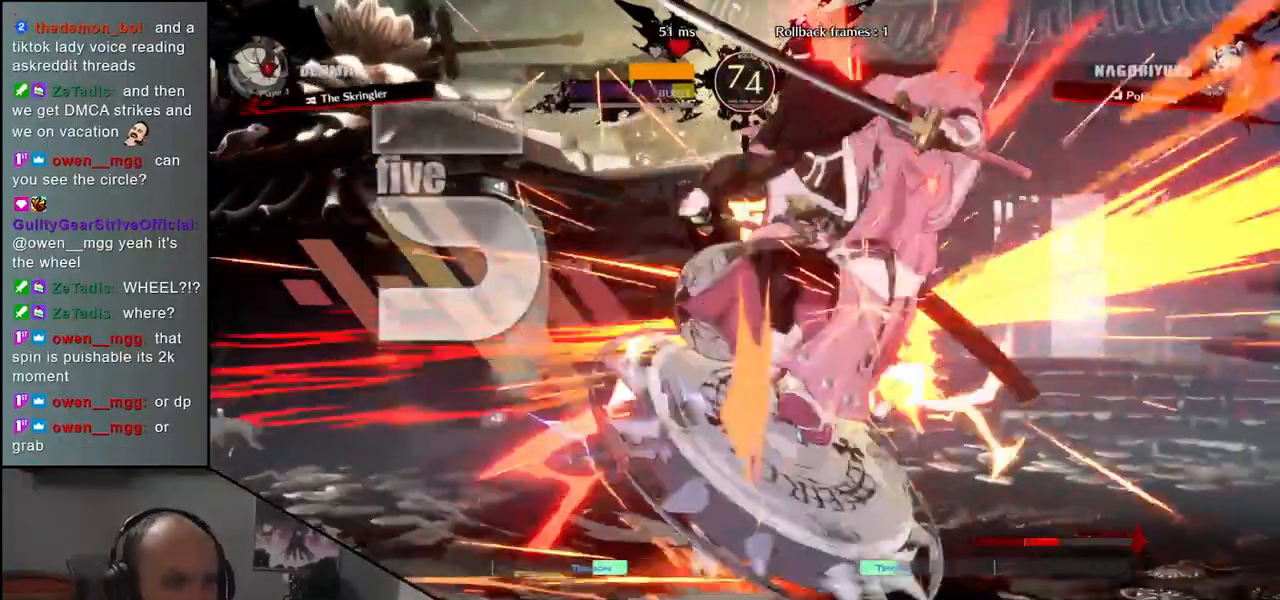
{"buttons": [], "left_stick": "right", "events": []}
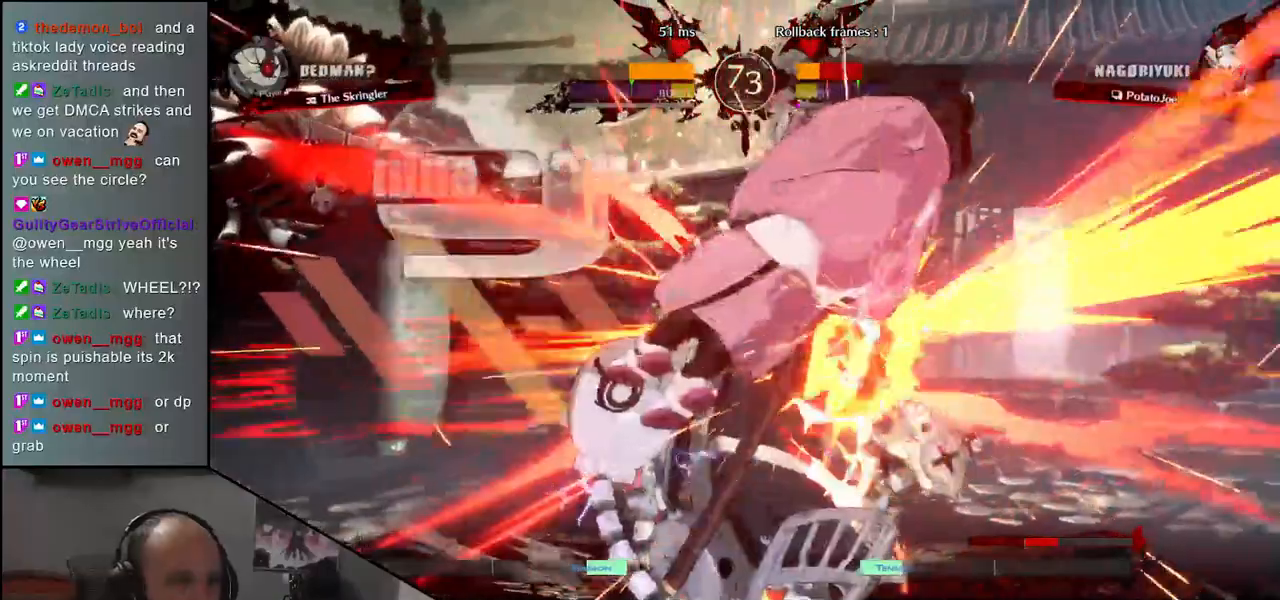
{"buttons": [], "left_stick": "right", "events": []}
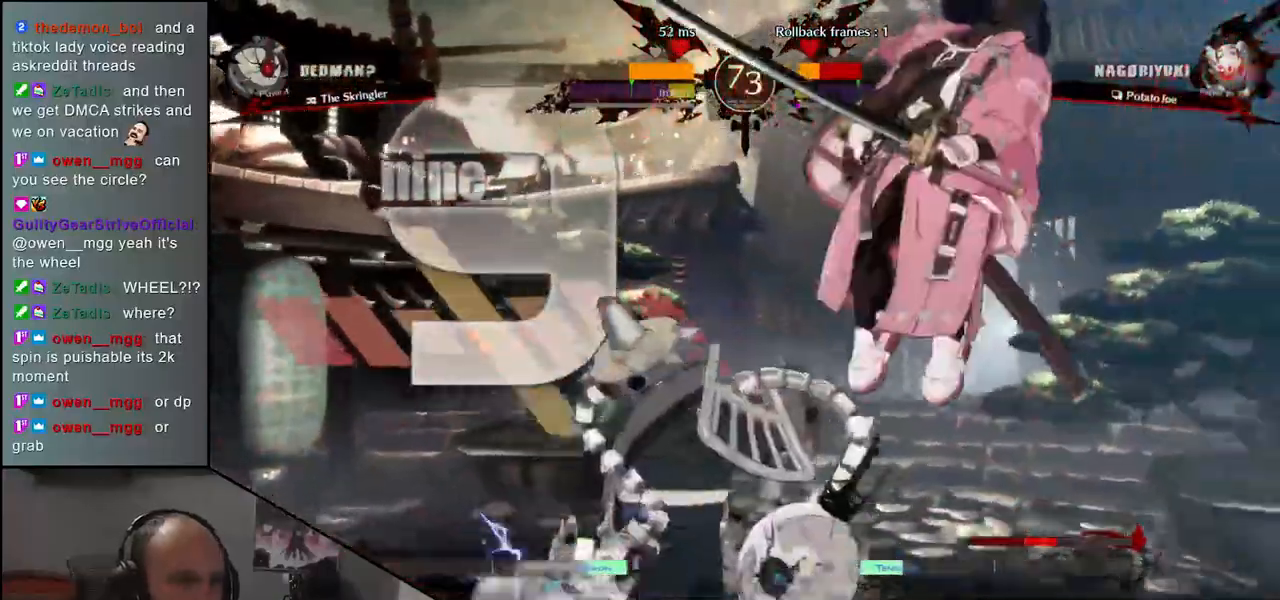
{"buttons": [], "left_stick": "down-right", "events": [[317, "left_stick", "down-right"]]}
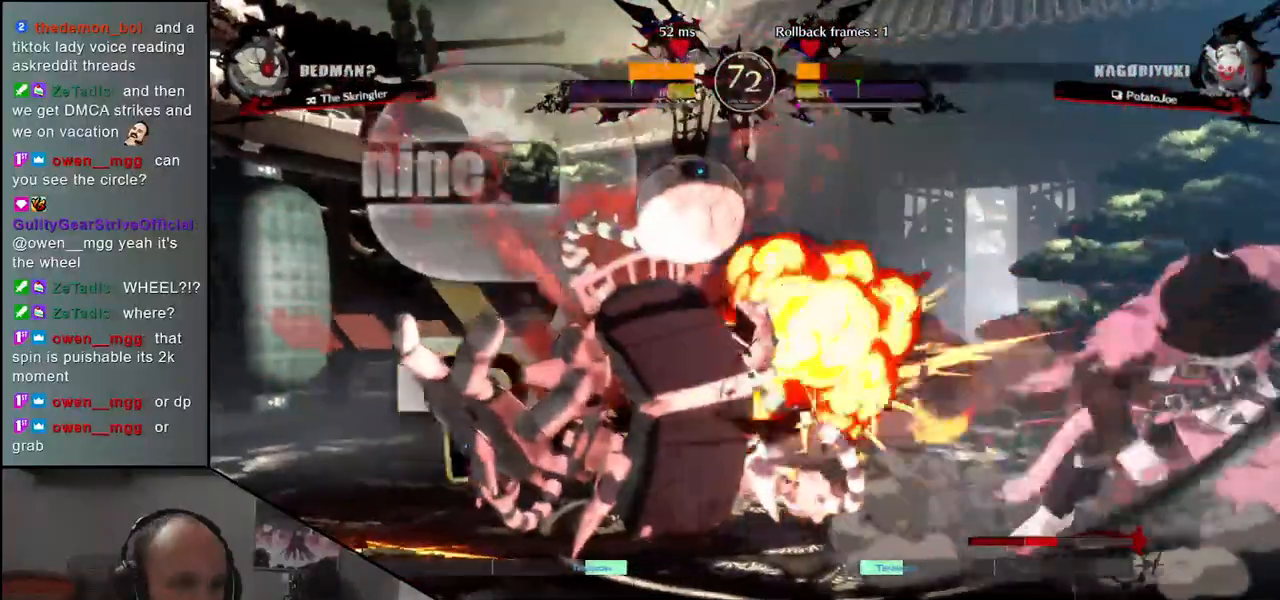
{"buttons": [], "left_stick": "down-right", "events": [[33, "left_stick", "right"], [383, "left_stick", "down-right"]]}
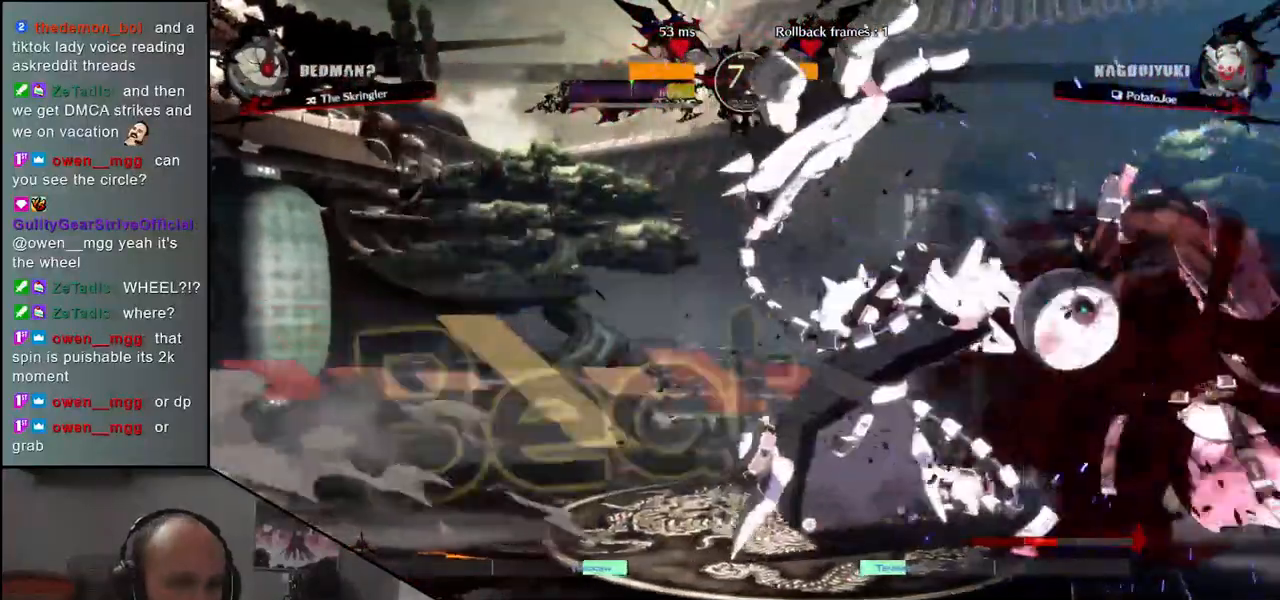
{"buttons": [], "left_stick": "right", "events": [[50, "left_stick", "up-right"], [200, "left_stick", "down-right"], [400, "left_stick", "right"]]}
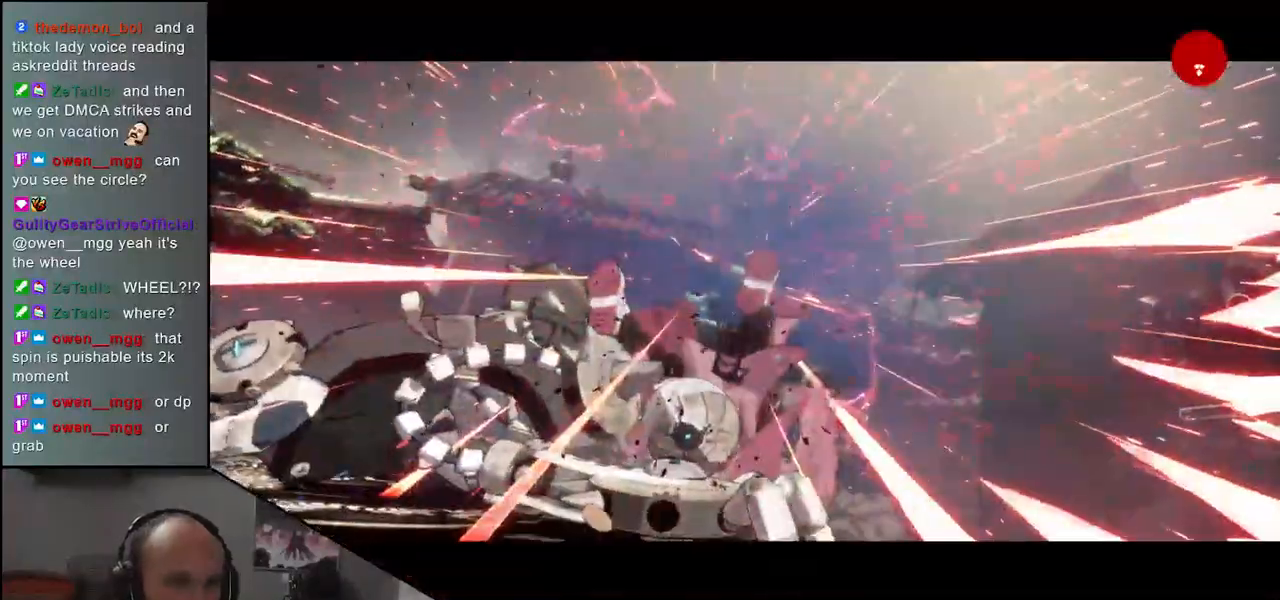
{"buttons": [], "left_stick": "center", "events": [[50, "left_stick", "down-right"], [250, "left_stick", "center"]]}